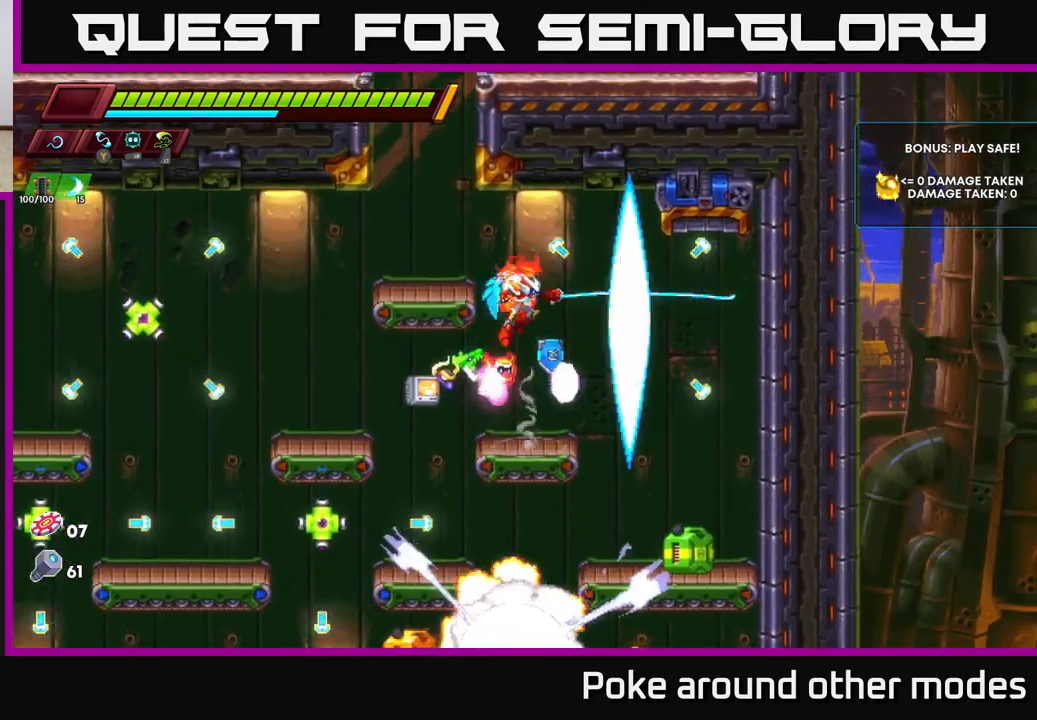
Gameplay with a controller (Xbox layout); each line is a JSON object with the inputs held at the frame after it. "events" lists button and stick changes between this image and that frame as [ms after this image, input, new state], when the widget could be followed in between.
{"buttons": [], "left_stick": "center", "right_stick": "center", "events": [[250, "left_stick", "right"], [383, "left_stick", "center"], [417, "X", "down"], [483, "X", "up"]]}
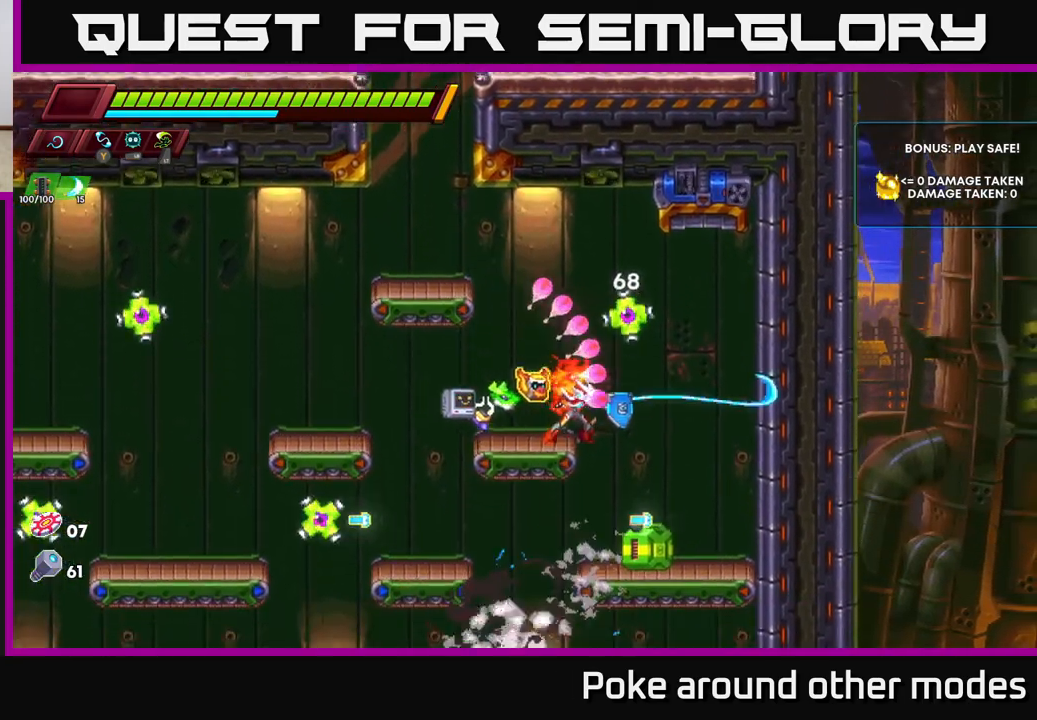
{"buttons": [], "left_stick": "center", "right_stick": "center", "events": [[83, "A", "down"], [183, "X", "down"], [217, "A", "up"], [283, "X", "up"]]}
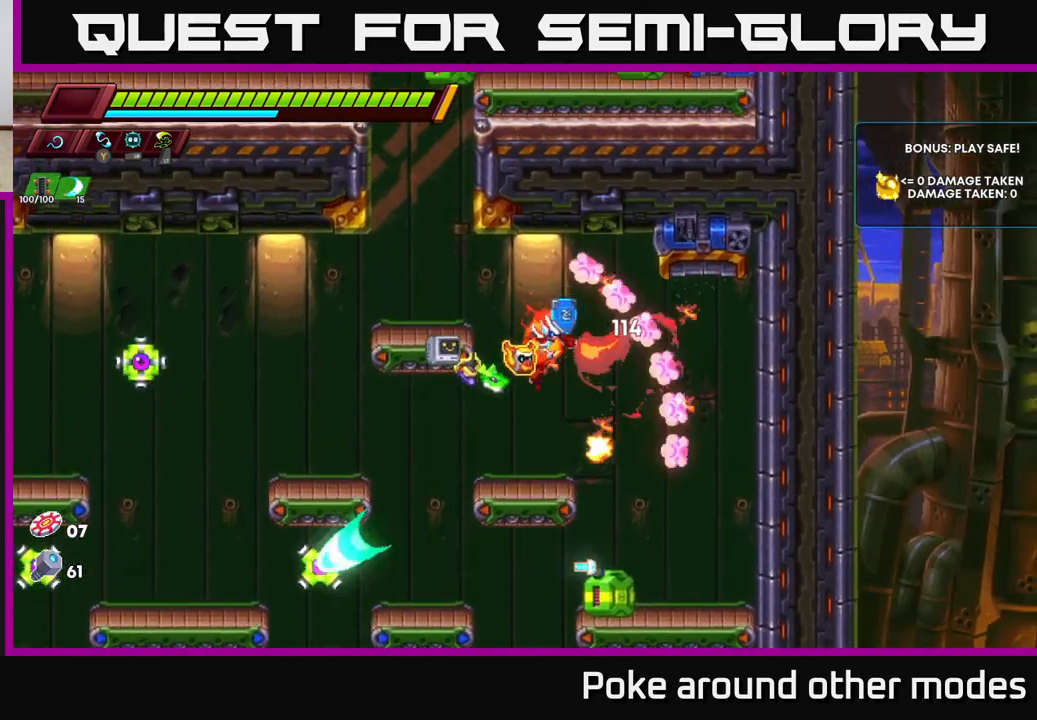
{"buttons": [], "left_stick": "left", "right_stick": "center", "events": [[167, "left_stick", "left"], [300, "A", "down"], [300, "R2", "down"], [367, "X", "down"], [400, "A", "up"], [400, "R2", "up"], [467, "X", "up"]]}
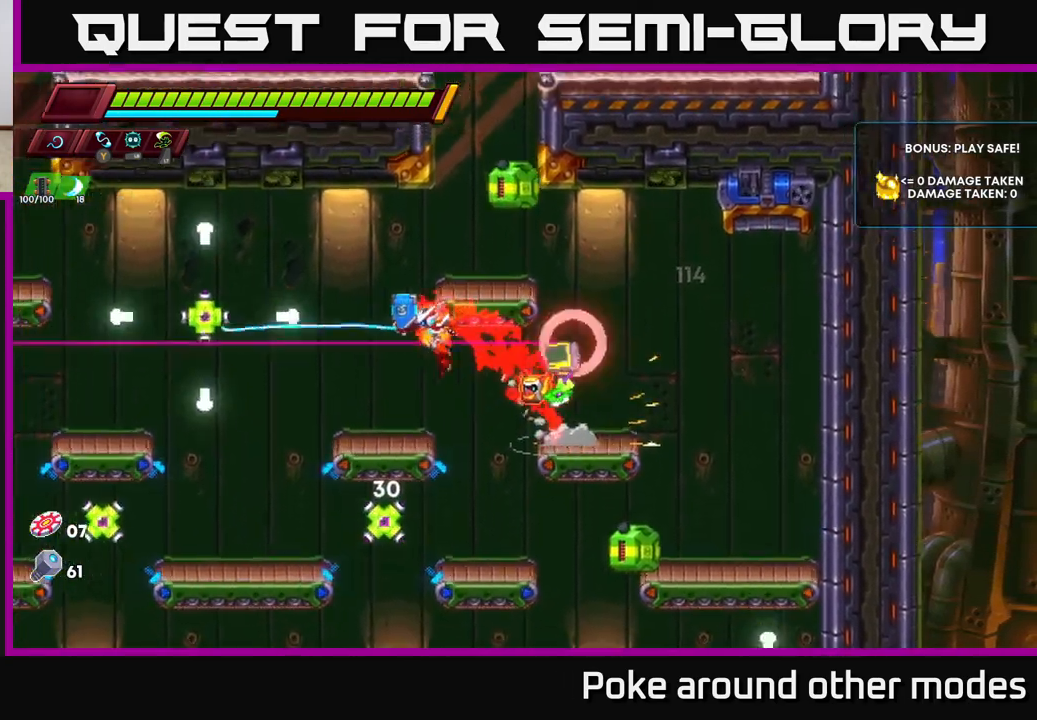
{"buttons": [], "left_stick": "center", "right_stick": "center", "events": [[33, "left_stick", "center"], [300, "X", "down"], [317, "A", "down"], [417, "X", "up"], [450, "A", "up"]]}
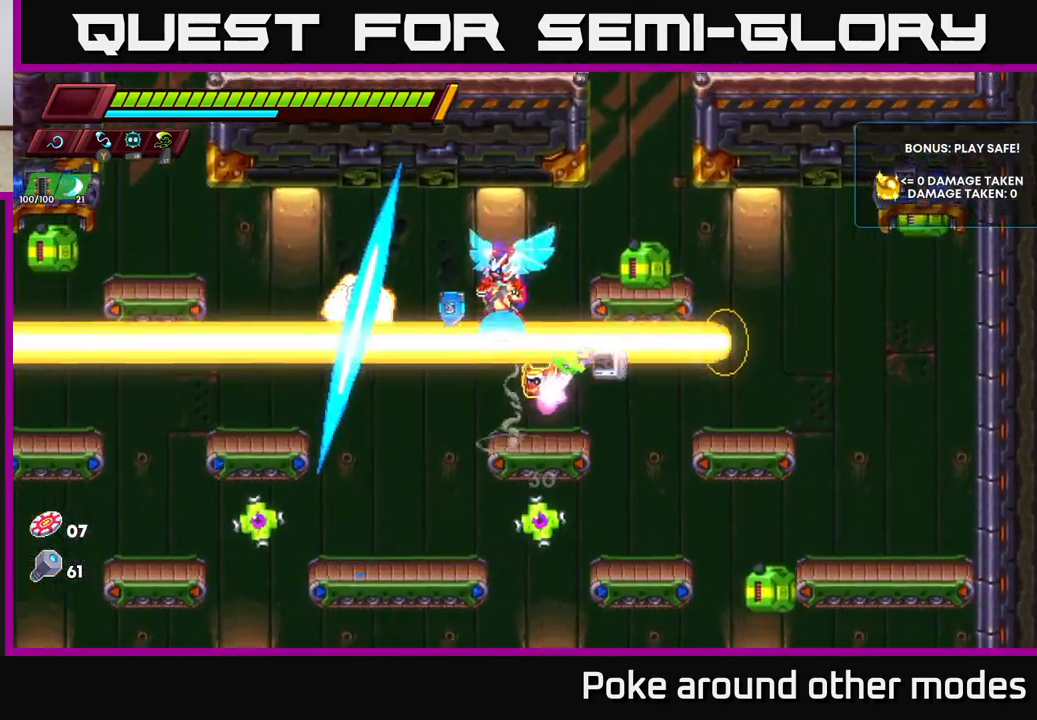
{"buttons": [], "left_stick": "center", "right_stick": "center", "events": [[150, "X", "down"], [283, "X", "up"], [283, "left_stick", "left"], [500, "left_stick", "center"]]}
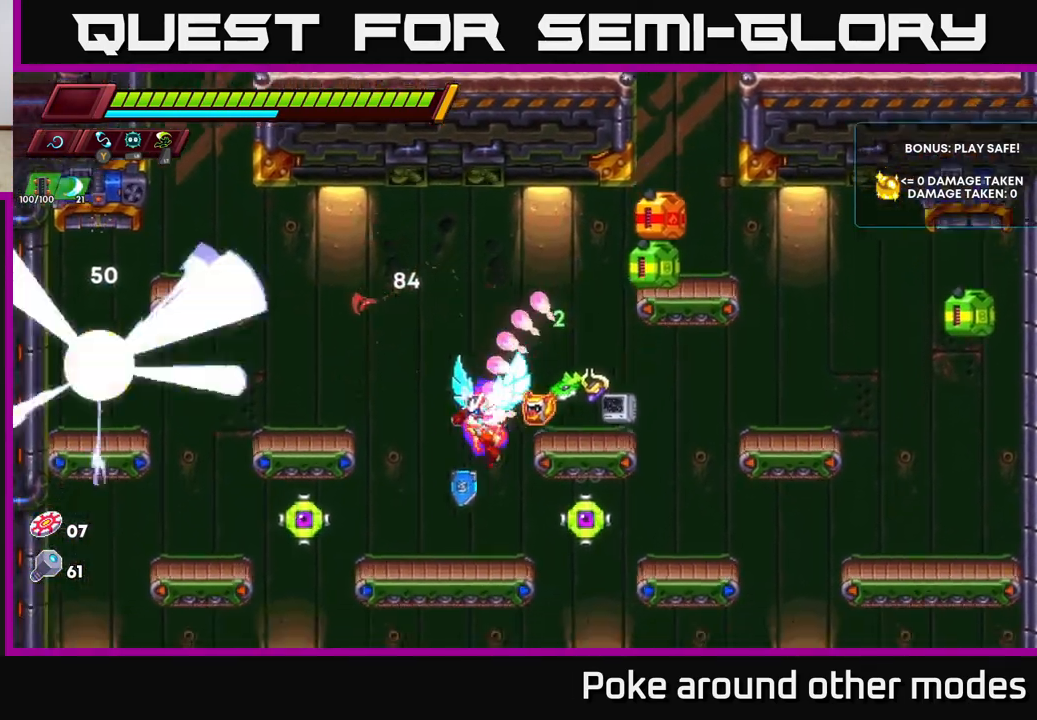
{"buttons": ["A"], "left_stick": "left", "right_stick": "center", "events": [[33, "X", "down"], [167, "X", "up"], [283, "A", "down"], [317, "X", "down"], [433, "left_stick", "left"], [500, "X", "up"]]}
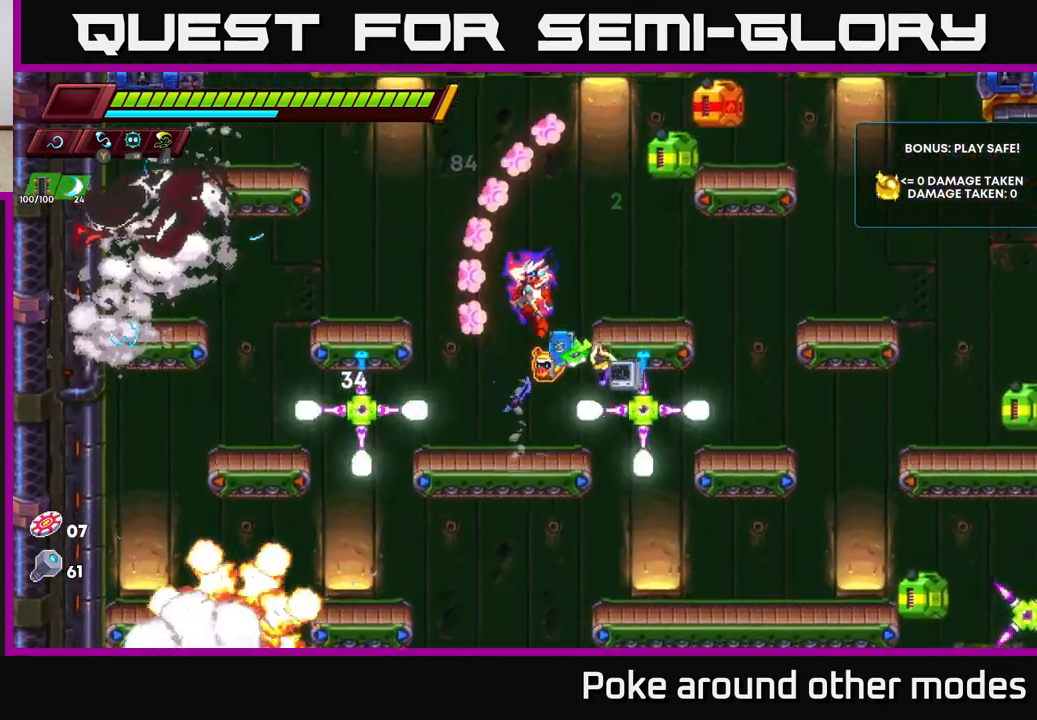
{"buttons": [], "left_stick": "center", "right_stick": "center", "events": [[50, "left_stick", "center"], [100, "A", "up"]]}
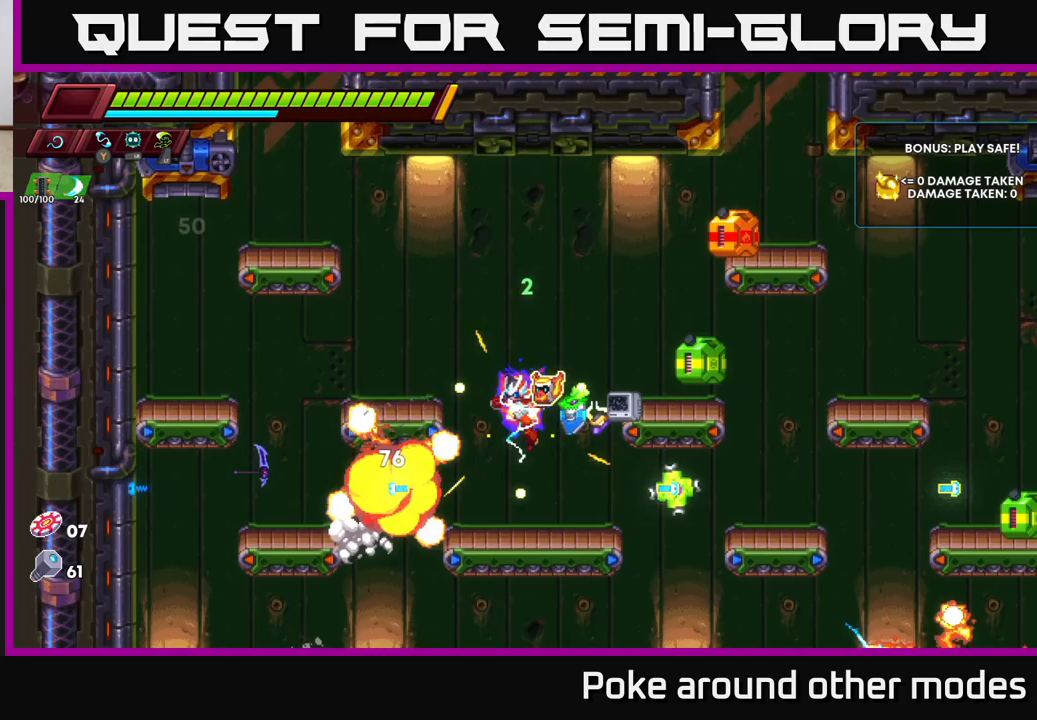
{"buttons": [], "left_stick": "center", "right_stick": "center", "events": [[50, "left_stick", "left"], [67, "X", "down"], [150, "left_stick", "right"], [167, "X", "up"], [283, "left_stick", "center"], [333, "X", "down"], [500, "X", "up"]]}
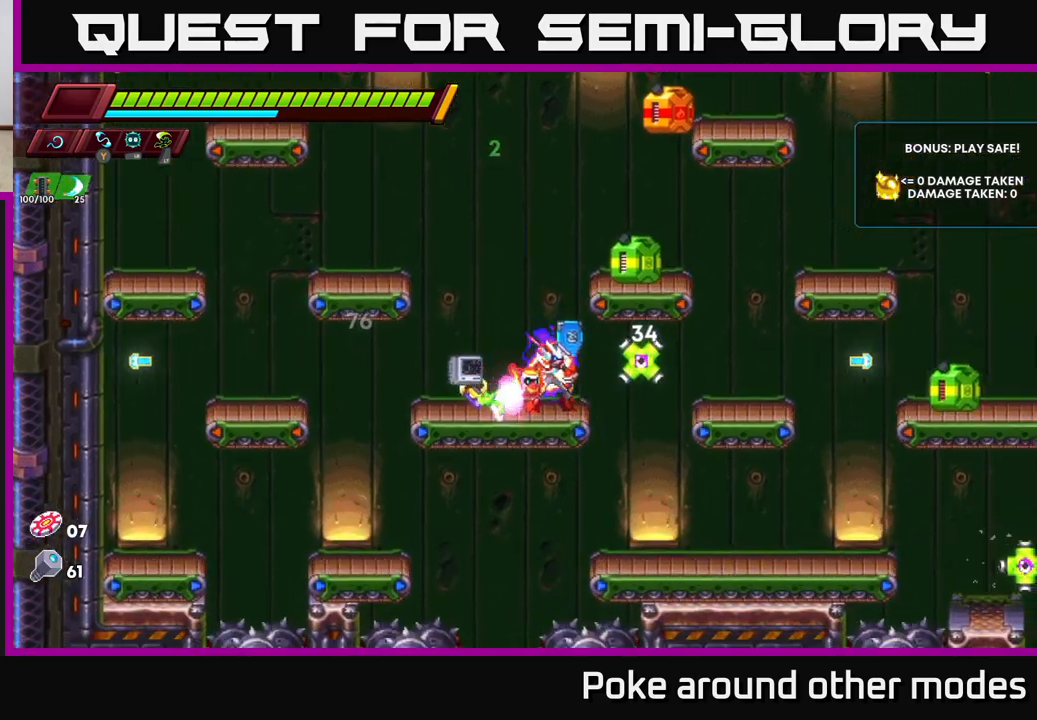
{"buttons": [], "left_stick": "left", "right_stick": "center", "events": [[150, "X", "down"], [300, "X", "up"], [467, "left_stick", "left"]]}
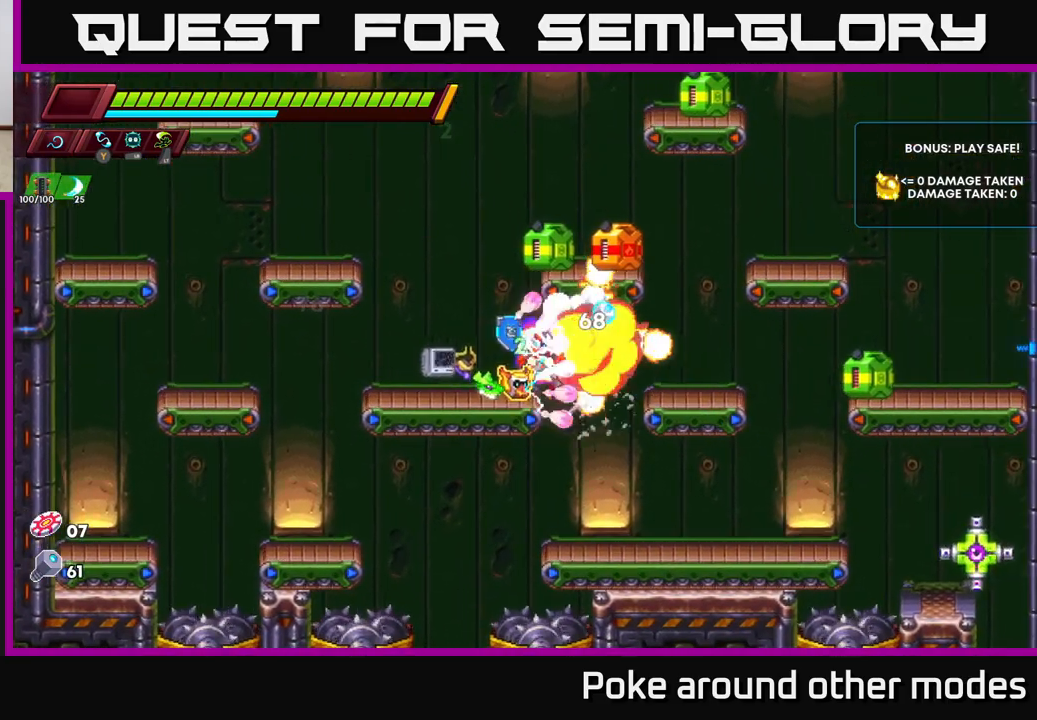
{"buttons": ["A"], "left_stick": "left", "right_stick": "center", "events": [[233, "A", "down"], [250, "left_stick", "up"], [300, "left_stick", "right"], [333, "X", "down"], [383, "left_stick", "left"], [450, "X", "up"]]}
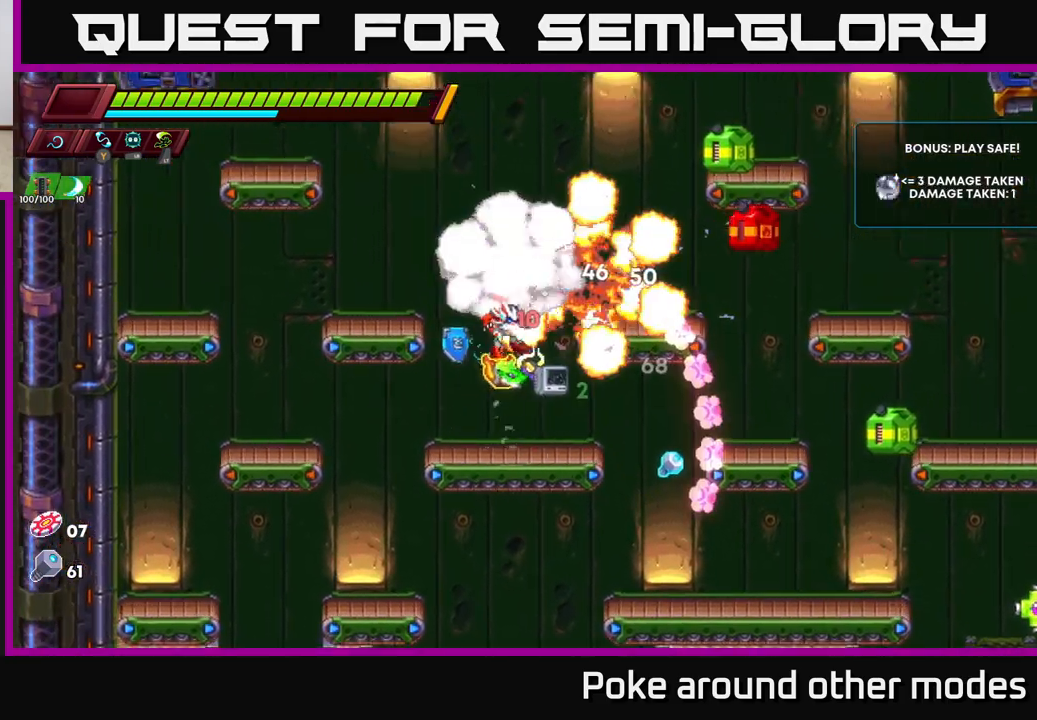
{"buttons": [], "left_stick": "center", "right_stick": "center", "events": [[117, "A", "up"], [233, "left_stick", "right"], [333, "left_stick", "center"]]}
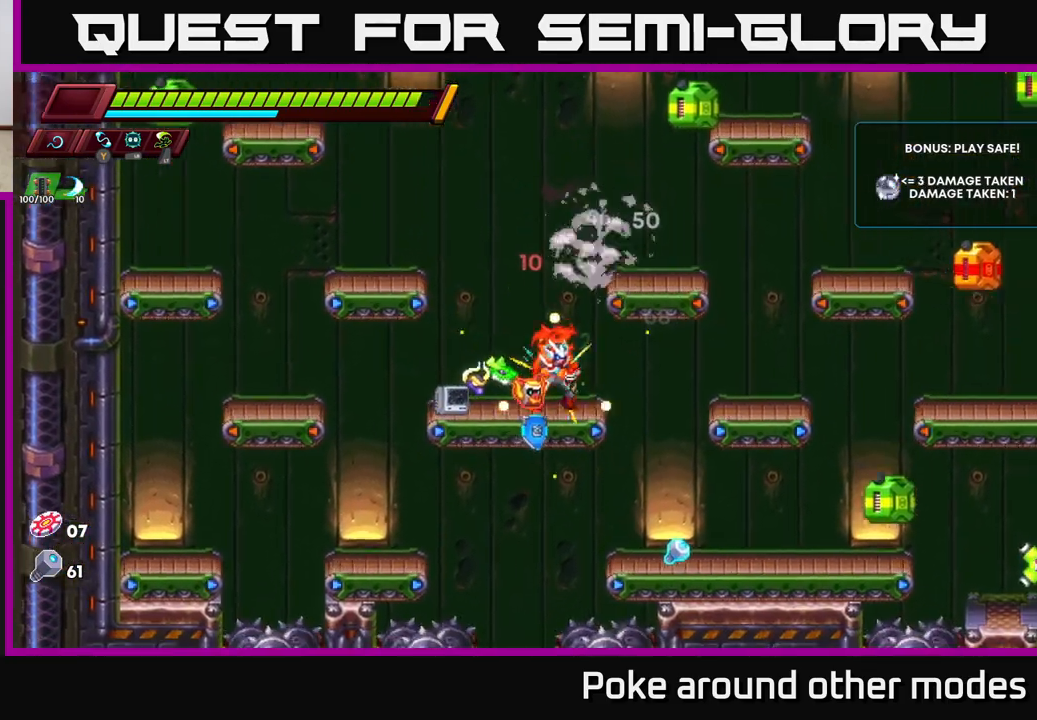
{"buttons": [], "left_stick": "center", "right_stick": "center", "events": [[117, "left_stick", "right"], [450, "left_stick", "center"]]}
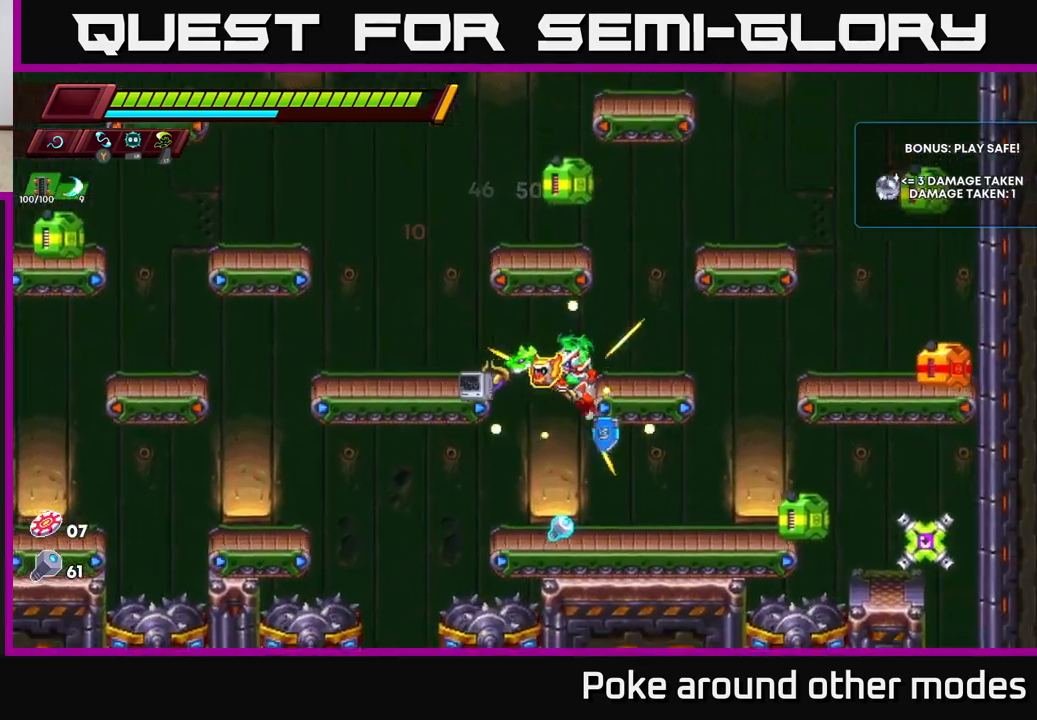
{"buttons": [], "left_stick": "center", "right_stick": "center", "events": [[83, "left_stick", "right"], [117, "X", "down"], [233, "left_stick", "center"], [250, "X", "up"]]}
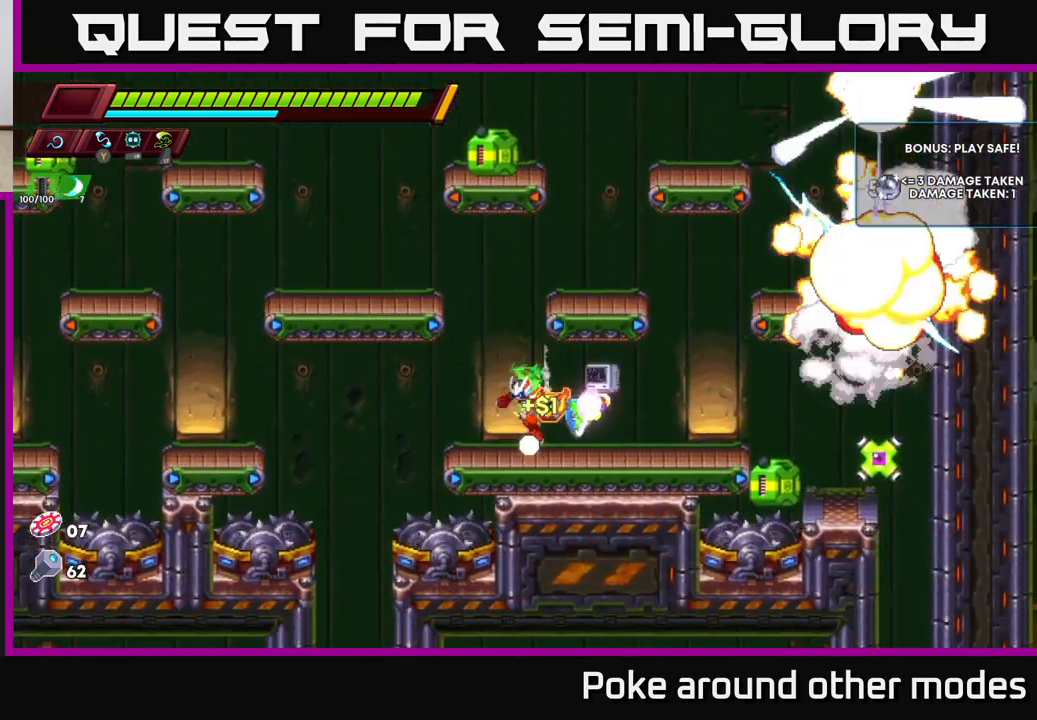
{"buttons": [], "left_stick": "left", "right_stick": "center", "events": [[17, "left_stick", "right"], [133, "X", "down"], [233, "X", "up"], [233, "left_stick", "center"], [383, "left_stick", "left"]]}
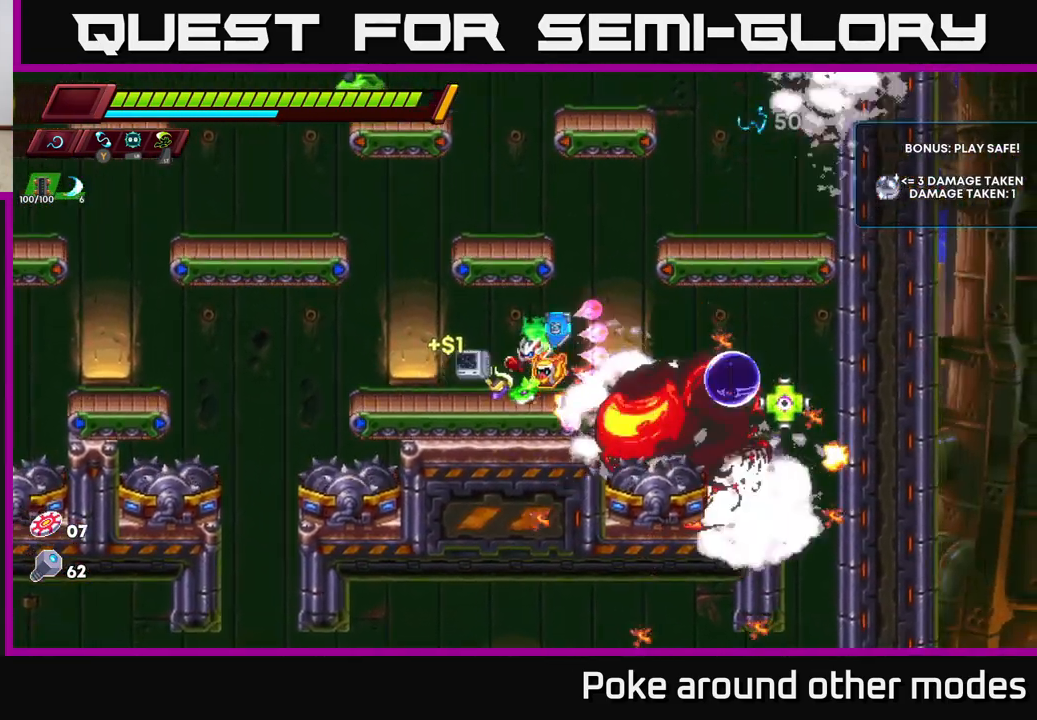
{"buttons": [], "left_stick": "left", "right_stick": "center", "events": [[67, "left_stick", "right"], [217, "X", "down"], [233, "left_stick", "down"], [350, "X", "up"], [383, "left_stick", "left"]]}
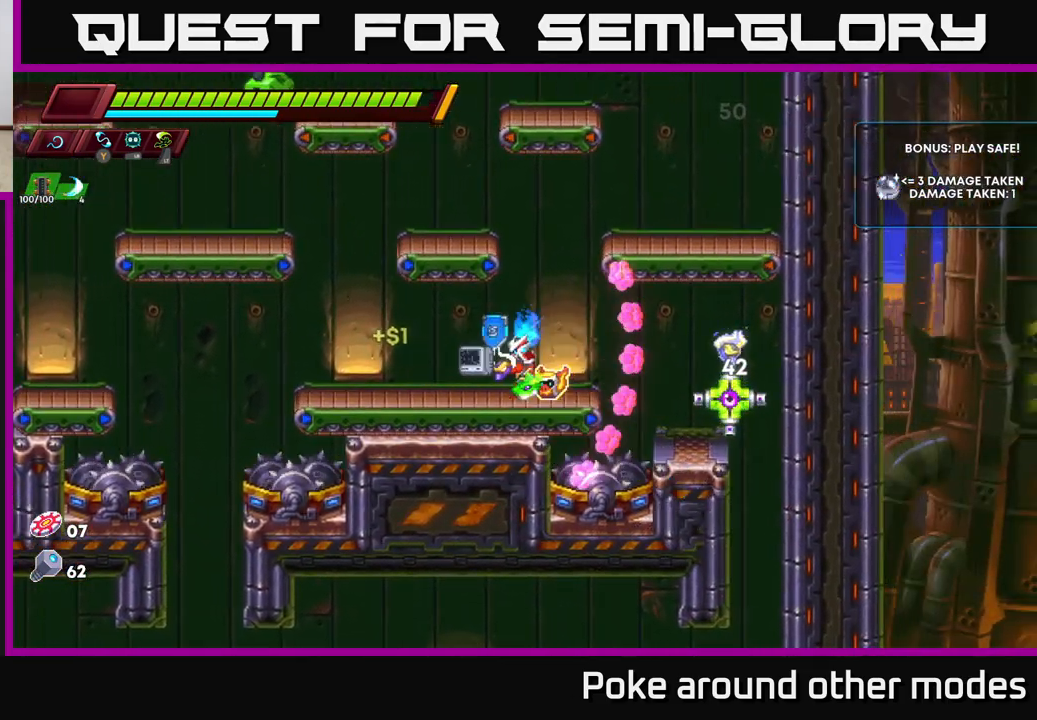
{"buttons": [], "left_stick": "right", "right_stick": "center", "events": [[117, "left_stick", "right"], [300, "left_stick", "center"], [333, "A", "down"], [383, "left_stick", "left"], [417, "A", "up"], [500, "left_stick", "right"]]}
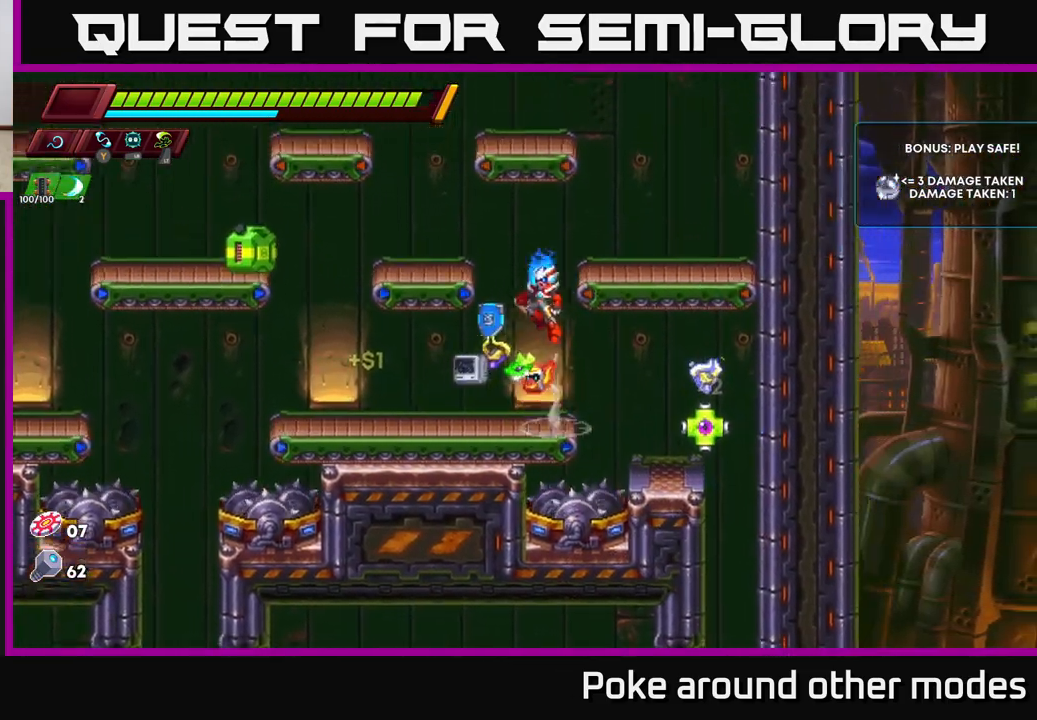
{"buttons": [], "left_stick": "right", "right_stick": "center", "events": [[100, "left_stick", "down"], [150, "X", "down"], [250, "X", "up"], [250, "left_stick", "left"], [467, "left_stick", "right"]]}
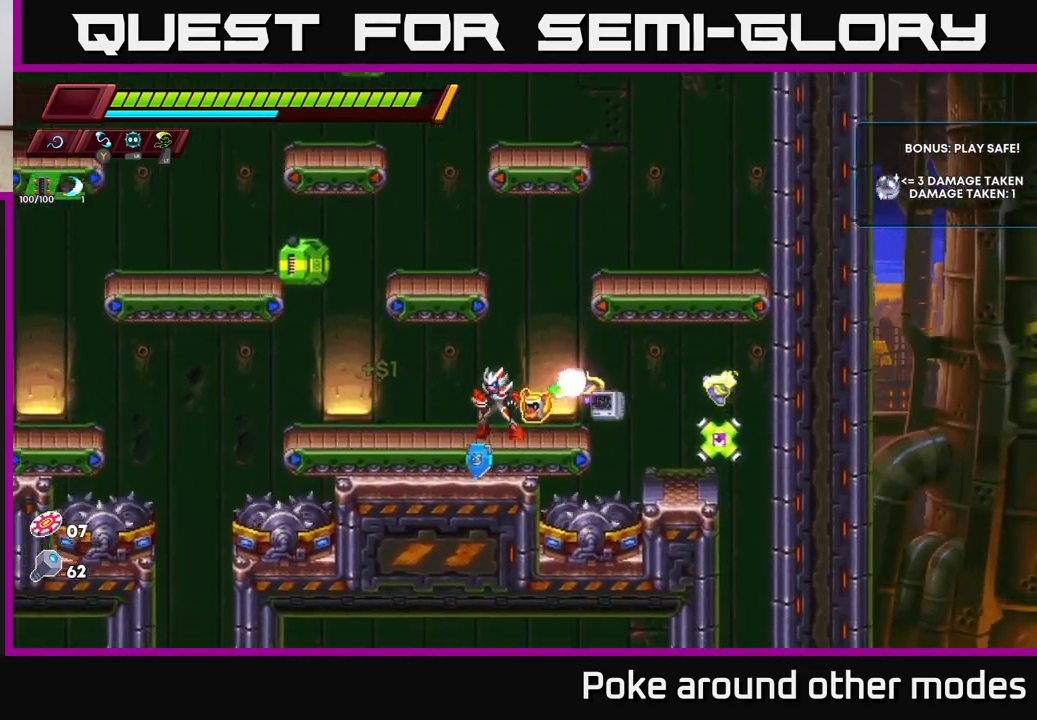
{"buttons": [], "left_stick": "center", "right_stick": "center", "events": [[33, "left_stick", "down-right"], [83, "A", "down"], [117, "X", "down"], [167, "A", "up"], [183, "left_stick", "down-left"], [200, "X", "up"], [250, "left_stick", "left"], [483, "left_stick", "center"]]}
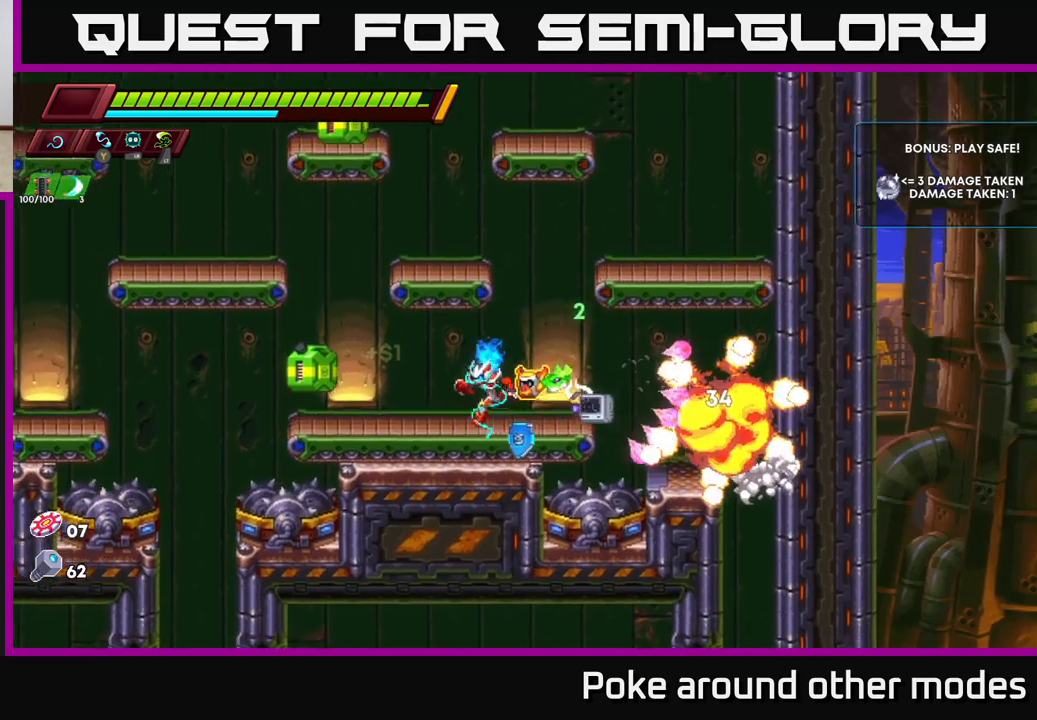
{"buttons": [], "left_stick": "right", "right_stick": "center", "events": [[83, "left_stick", "right"], [200, "A", "down"], [200, "R2", "down"], [233, "A", "up"], [283, "R2", "up"]]}
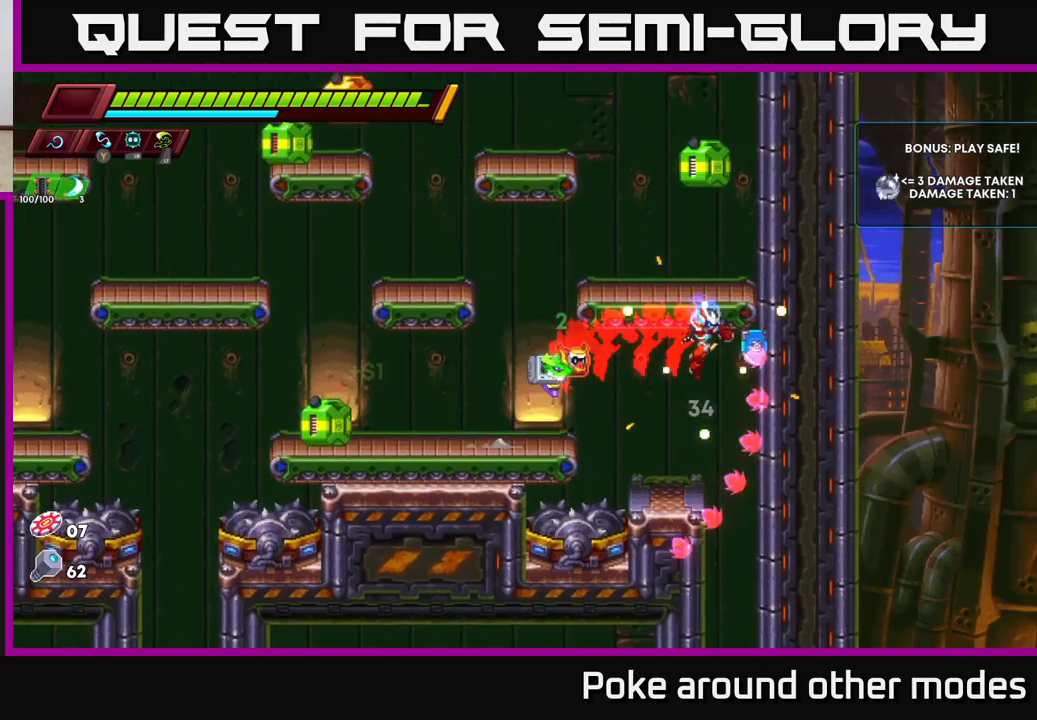
{"buttons": [], "left_stick": "center", "right_stick": "down-left", "events": [[33, "right_stick", "down-left"], [267, "left_stick", "center"]]}
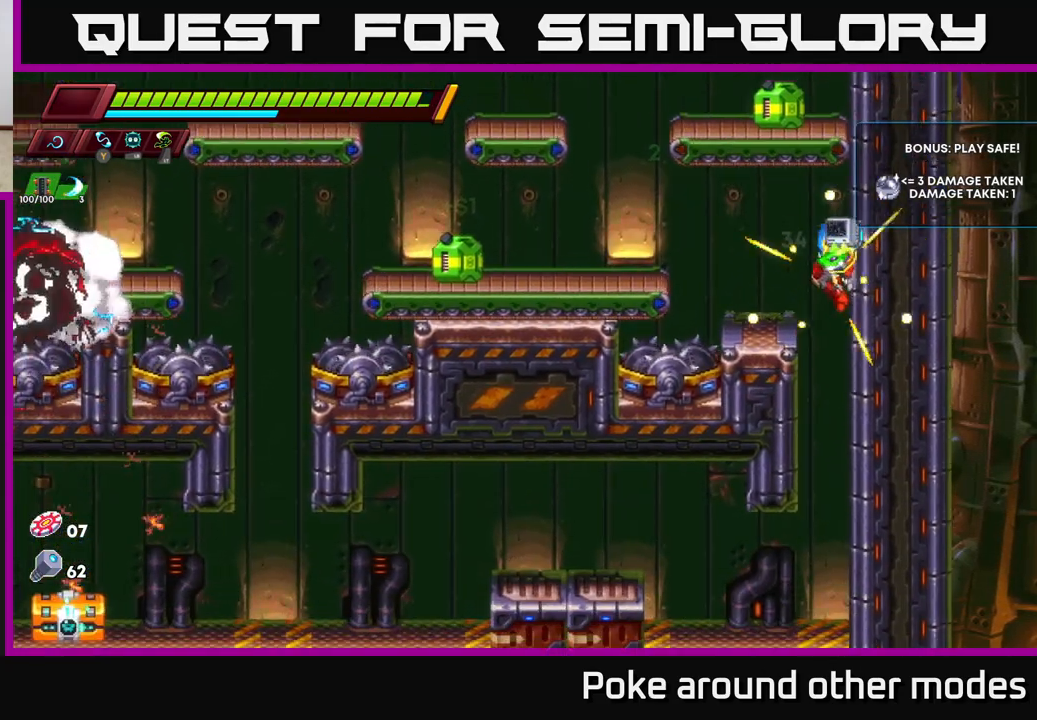
{"buttons": [], "left_stick": "center", "right_stick": "center", "events": [[50, "right_stick", "center"]]}
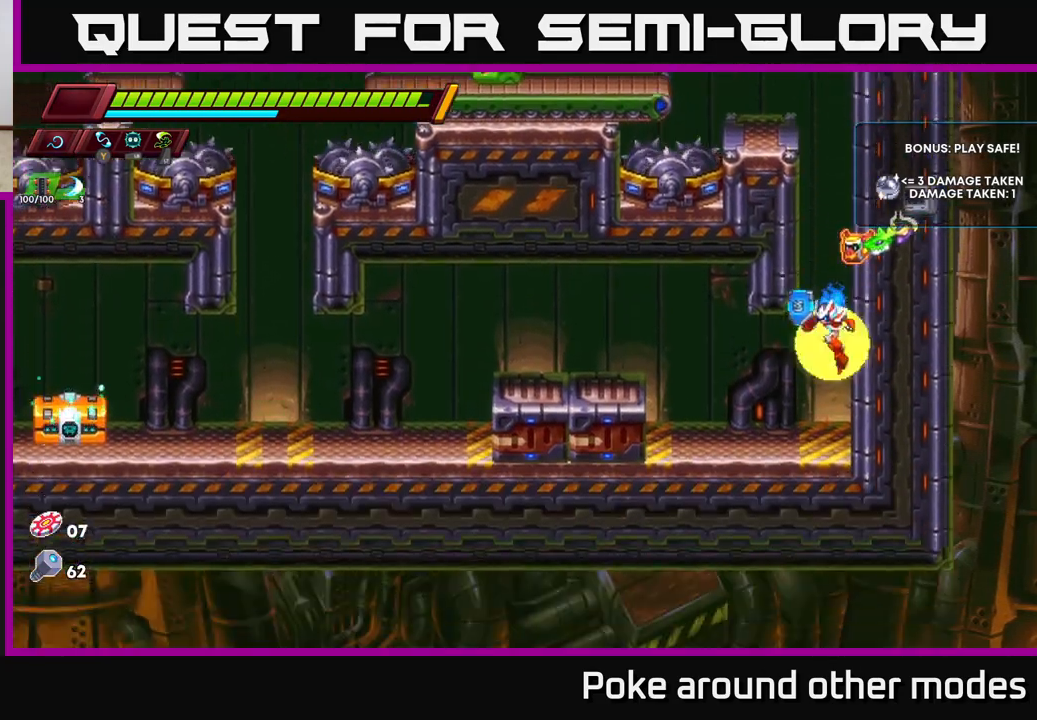
{"buttons": ["R2"], "left_stick": "left", "right_stick": "center", "events": [[133, "left_stick", "left"], [250, "R2", "down"], [267, "A", "down"], [483, "A", "up"]]}
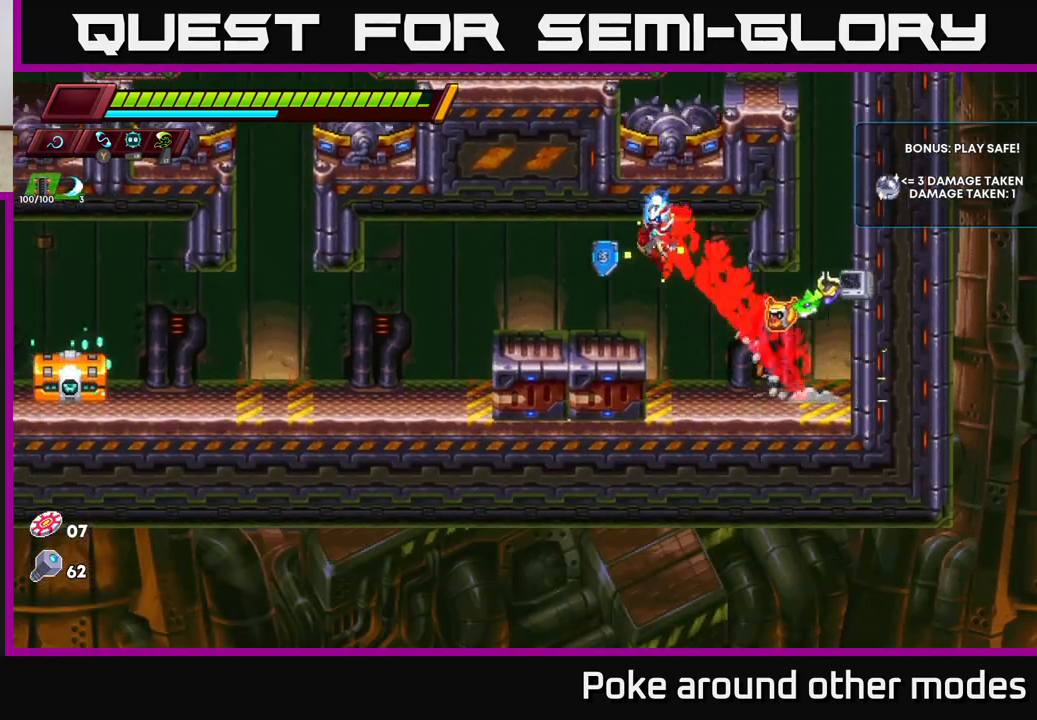
{"buttons": [], "left_stick": "left", "right_stick": "center", "events": [[33, "R2", "up"]]}
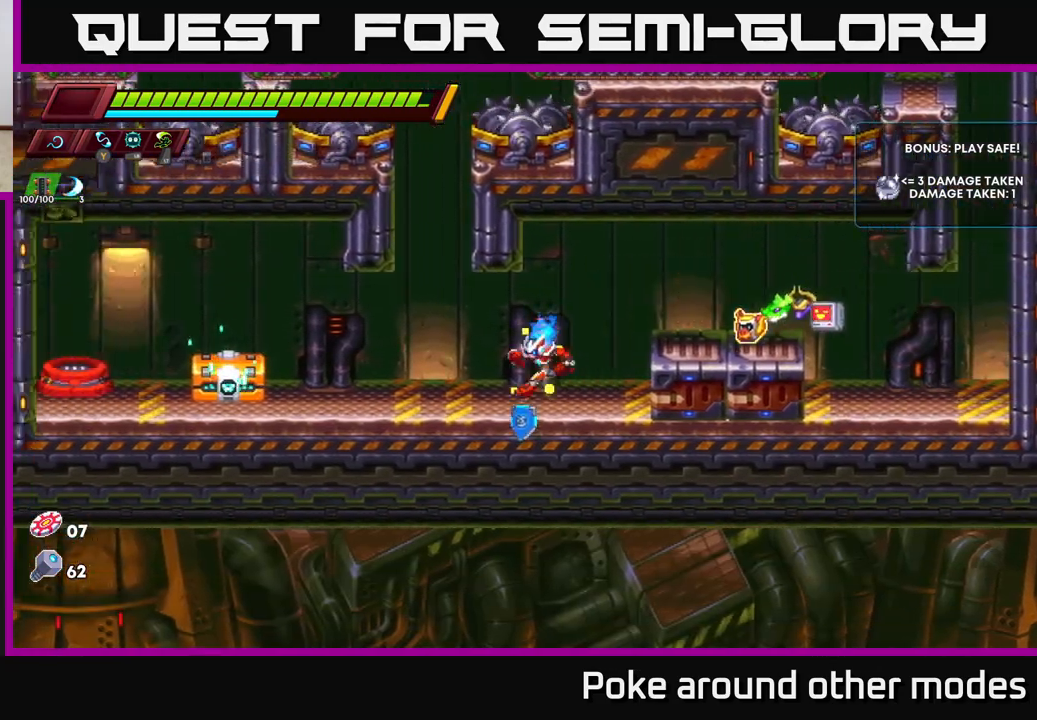
{"buttons": ["X"], "left_stick": "center", "right_stick": "center", "events": [[50, "X", "down"], [217, "X", "up"], [383, "left_stick", "center"], [417, "X", "down"]]}
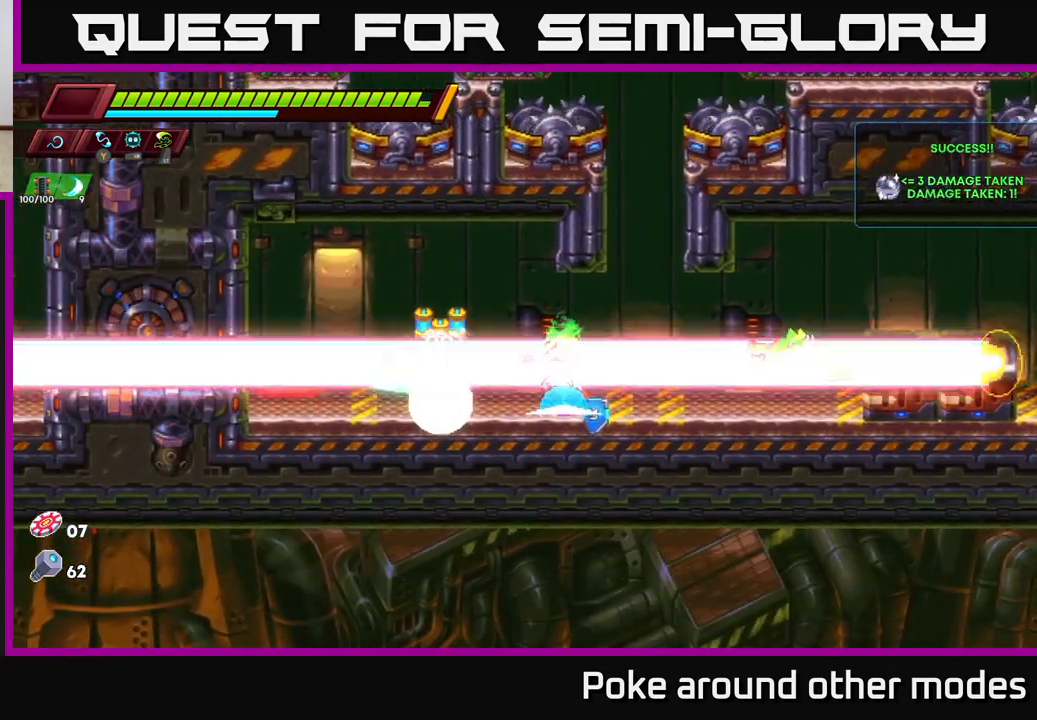
{"buttons": [], "left_stick": "center", "right_stick": "center", "events": [[83, "X", "up"]]}
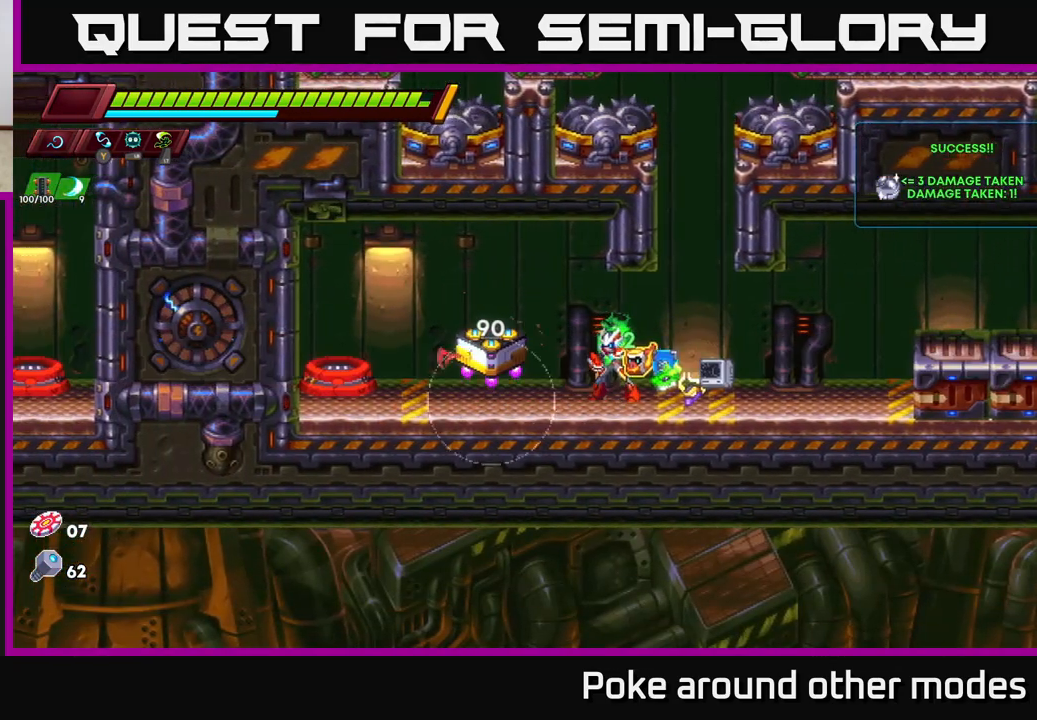
{"buttons": ["B"], "left_stick": "center", "right_stick": "center", "events": [[67, "left_stick", "left"], [383, "left_stick", "center"], [433, "B", "down"]]}
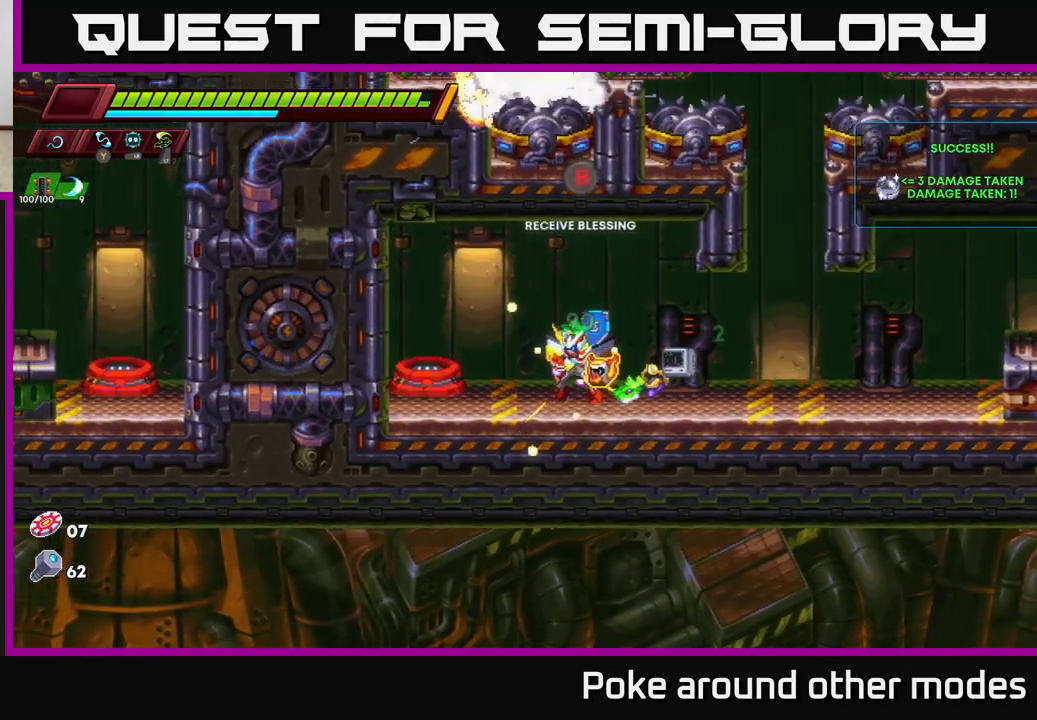
{"buttons": [], "left_stick": "center", "right_stick": "center", "events": [[17, "B", "up"]]}
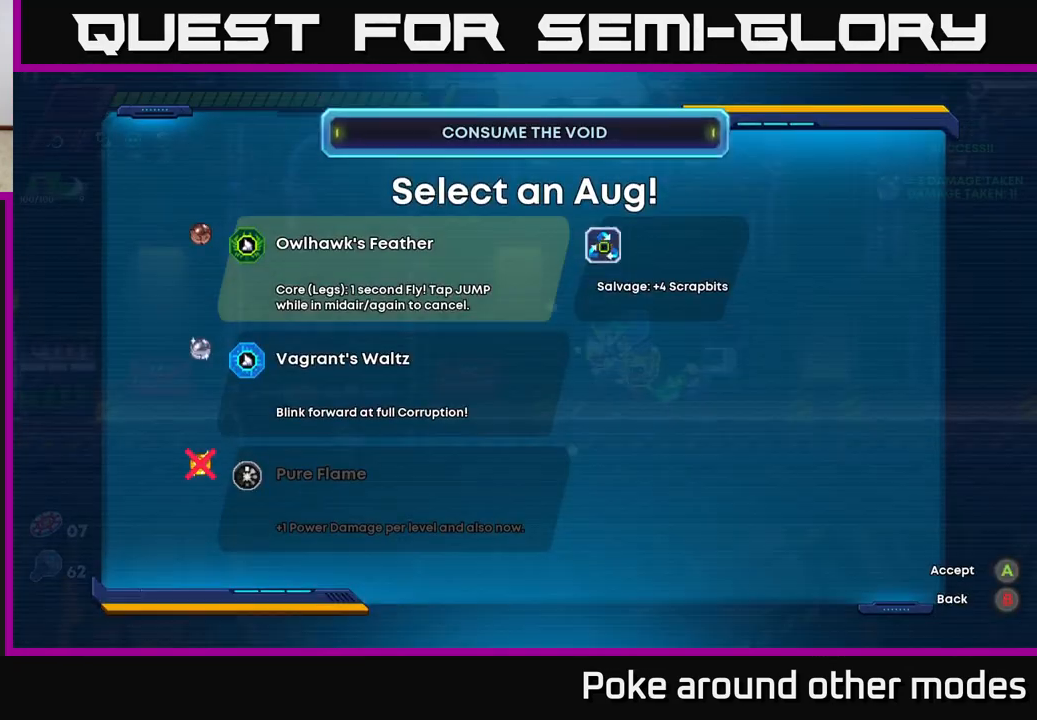
{"buttons": [], "left_stick": "center", "right_stick": "center", "events": []}
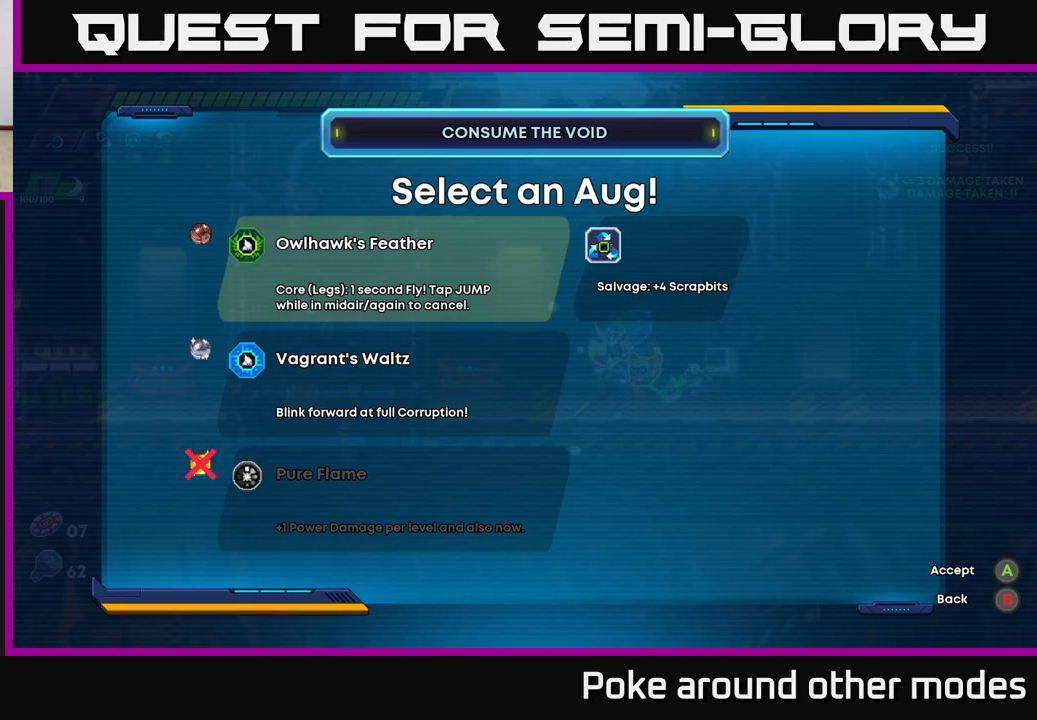
{"buttons": [], "left_stick": "center", "right_stick": "center", "events": []}